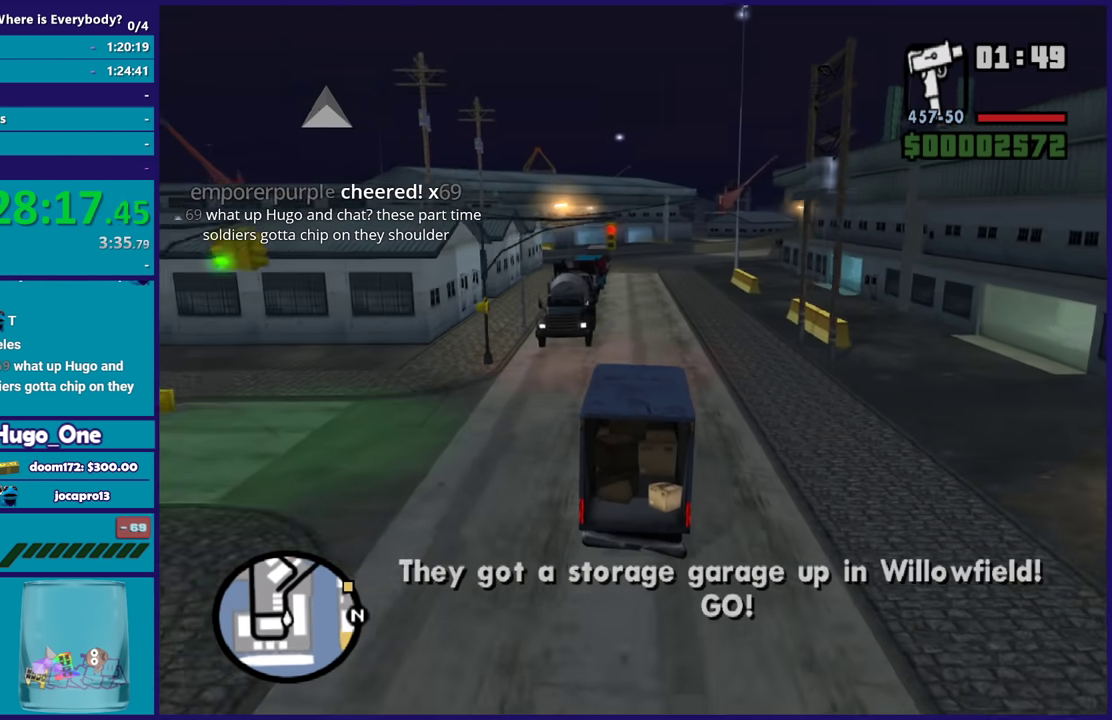
Gameplay with a controller (Xbox layout); each line is a JSON object with the inputs held at the frame after it. "events" lists button and stick changes between this image and that frame as [ms after this image, input, new state], when the widget could be followed in between.
{"buttons": ["R2"], "left_stick": "center", "right_stick": "center", "events": [[34, "left_stick", "center"]]}
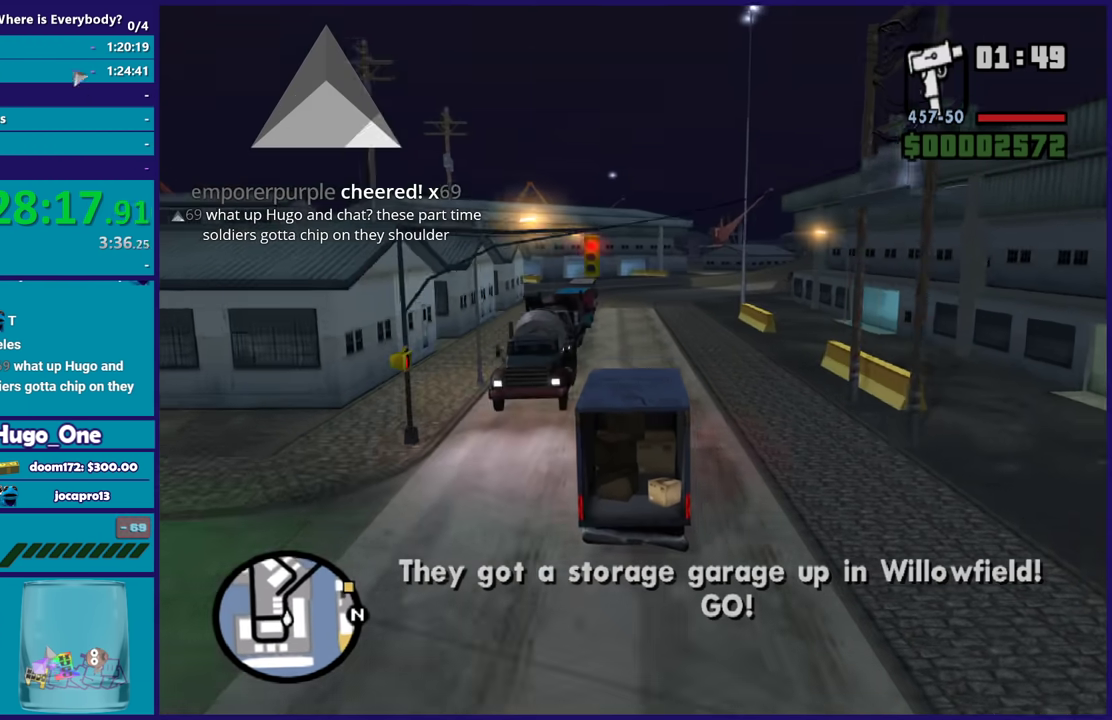
{"buttons": ["R2"], "left_stick": "center", "right_stick": "center", "events": []}
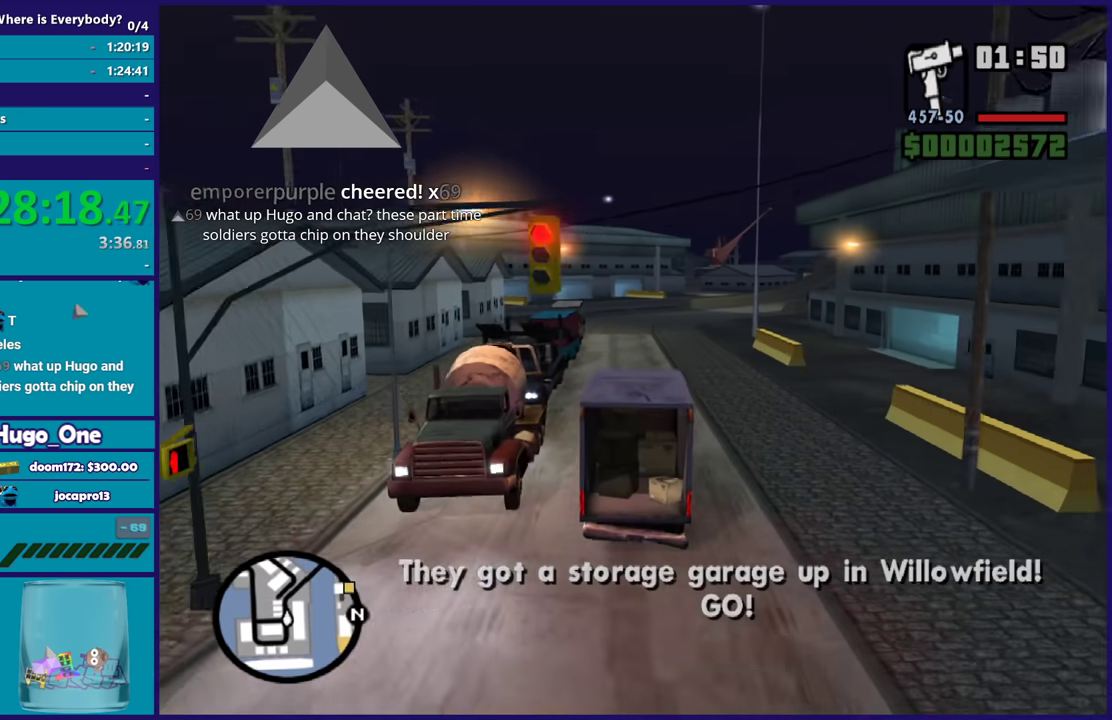
{"buttons": ["R2"], "left_stick": "left", "right_stick": "down", "events": [[200, "right_stick", "down"], [467, "left_stick", "left"]]}
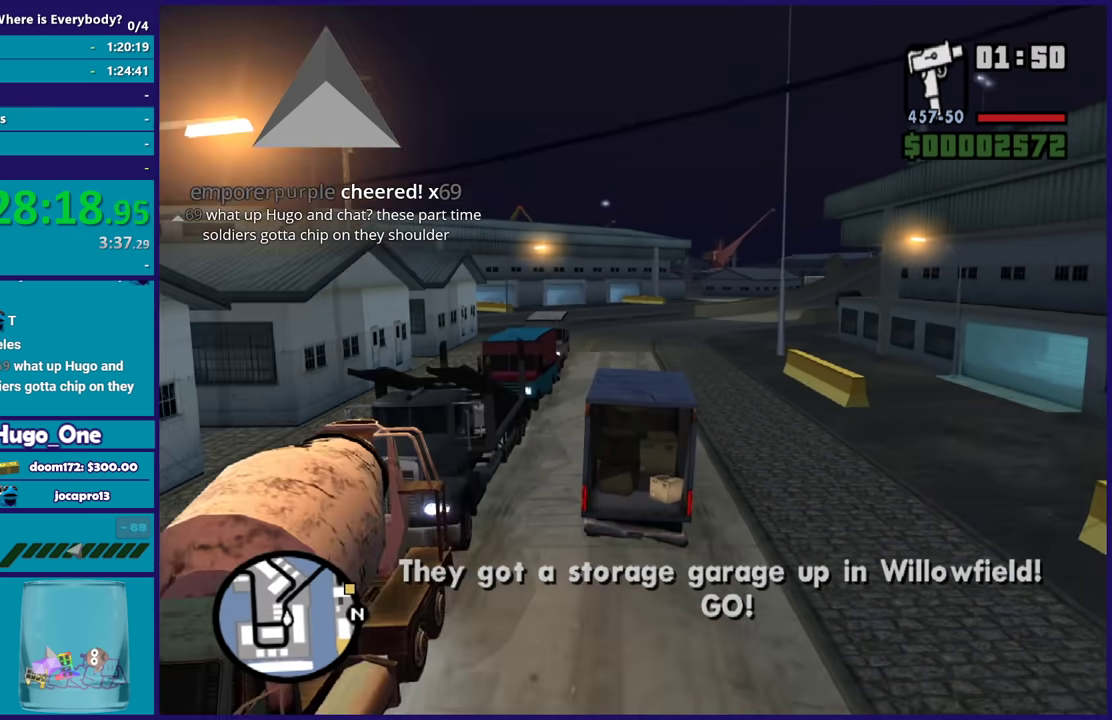
{"buttons": ["R2"], "left_stick": "center", "right_stick": "down", "events": [[133, "left_stick", "center"]]}
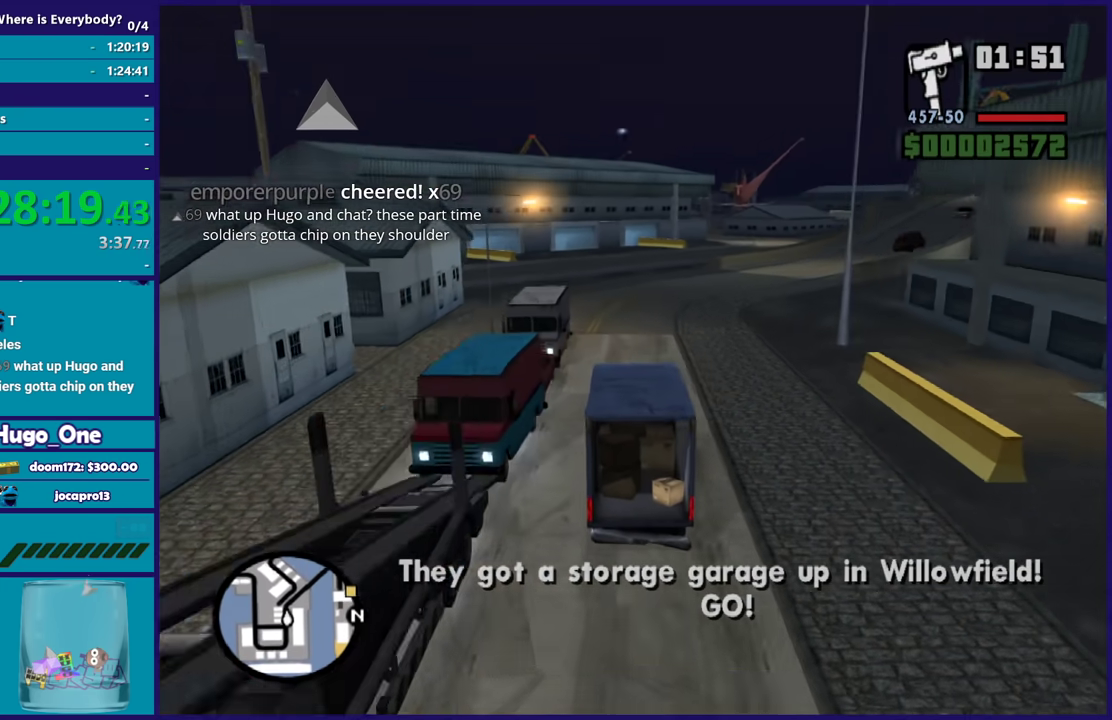
{"buttons": ["R2"], "left_stick": "center", "right_stick": "center", "events": [[134, "right_stick", "center"]]}
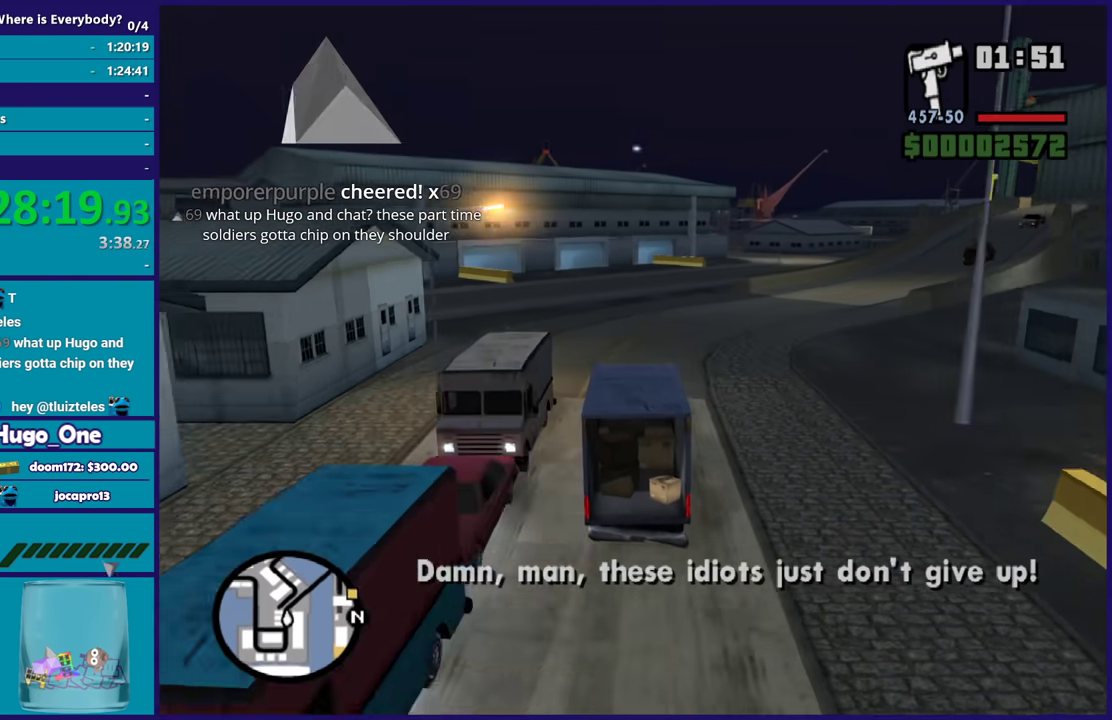
{"buttons": ["R2"], "left_stick": "right", "right_stick": "down-right", "events": [[167, "left_stick", "right"], [267, "right_stick", "down"], [500, "right_stick", "down-right"]]}
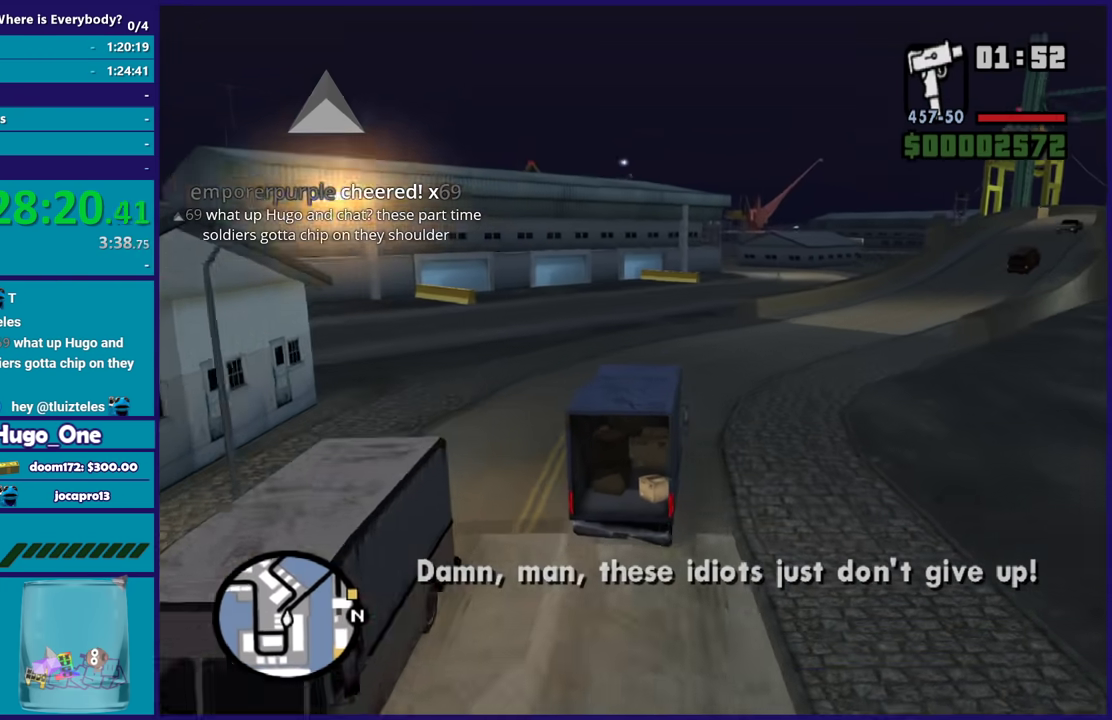
{"buttons": ["R2"], "left_stick": "right", "right_stick": "down-right", "events": []}
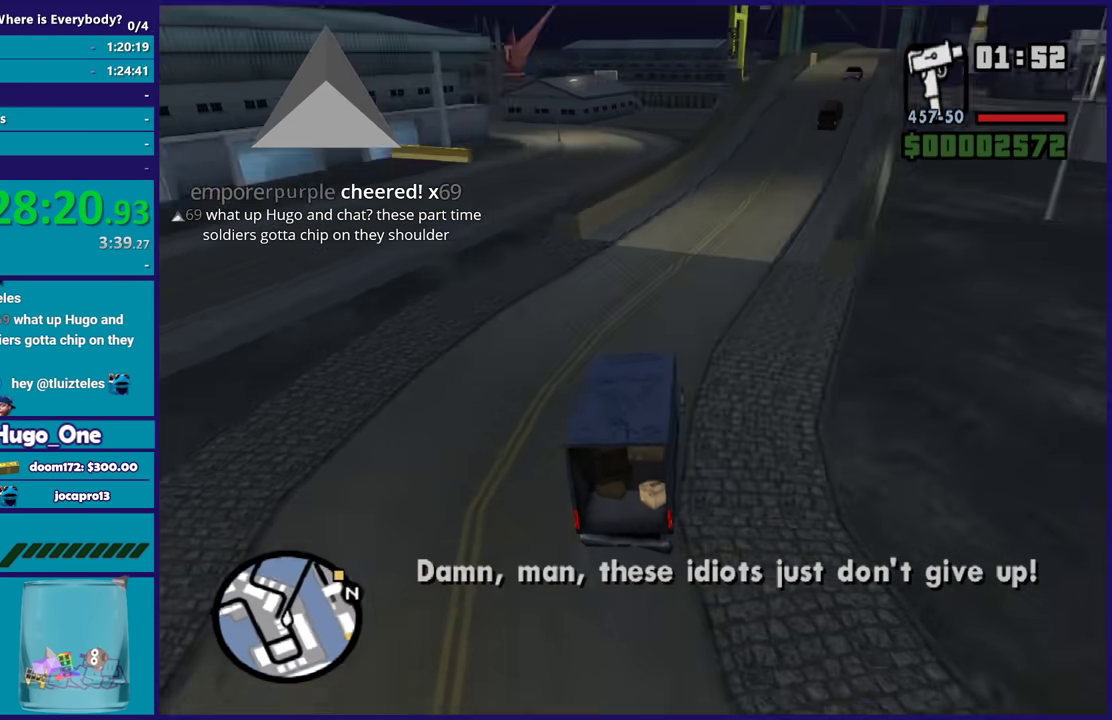
{"buttons": ["R2"], "left_stick": "center", "right_stick": "down-right", "events": [[100, "left_stick", "center"], [200, "left_stick", "right"], [333, "right_stick", "down"], [467, "left_stick", "center"], [467, "right_stick", "down-right"]]}
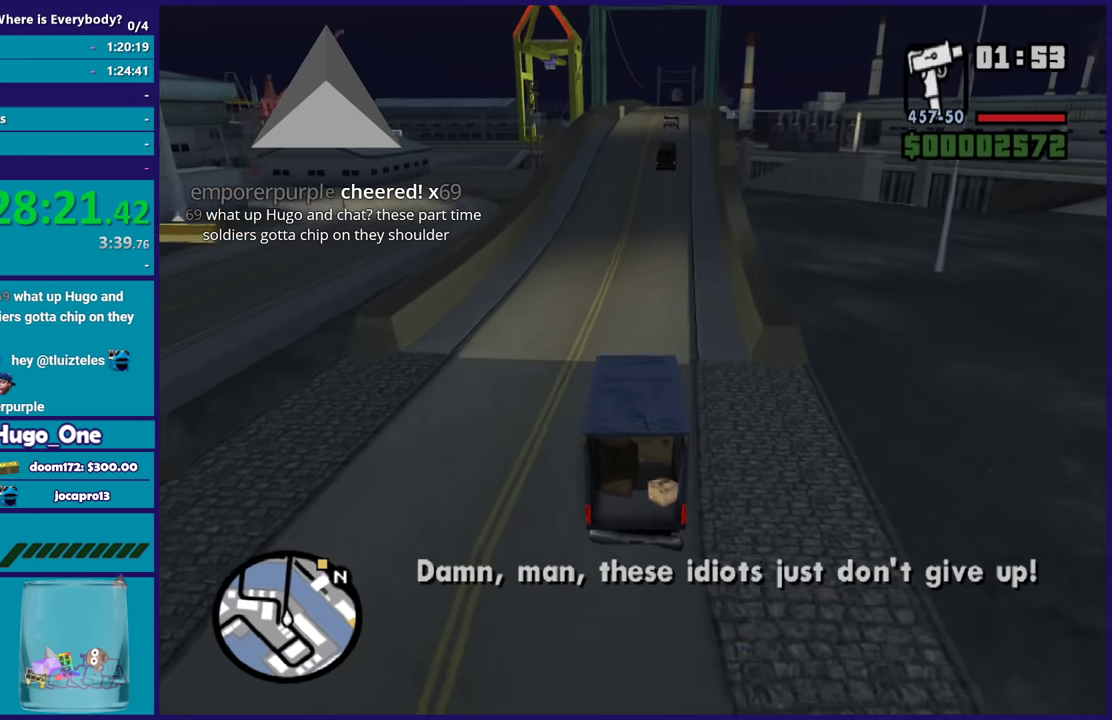
{"buttons": ["R2"], "left_stick": "center", "right_stick": "down", "events": [[200, "right_stick", "down"], [234, "left_stick", "left"], [334, "left_stick", "center"]]}
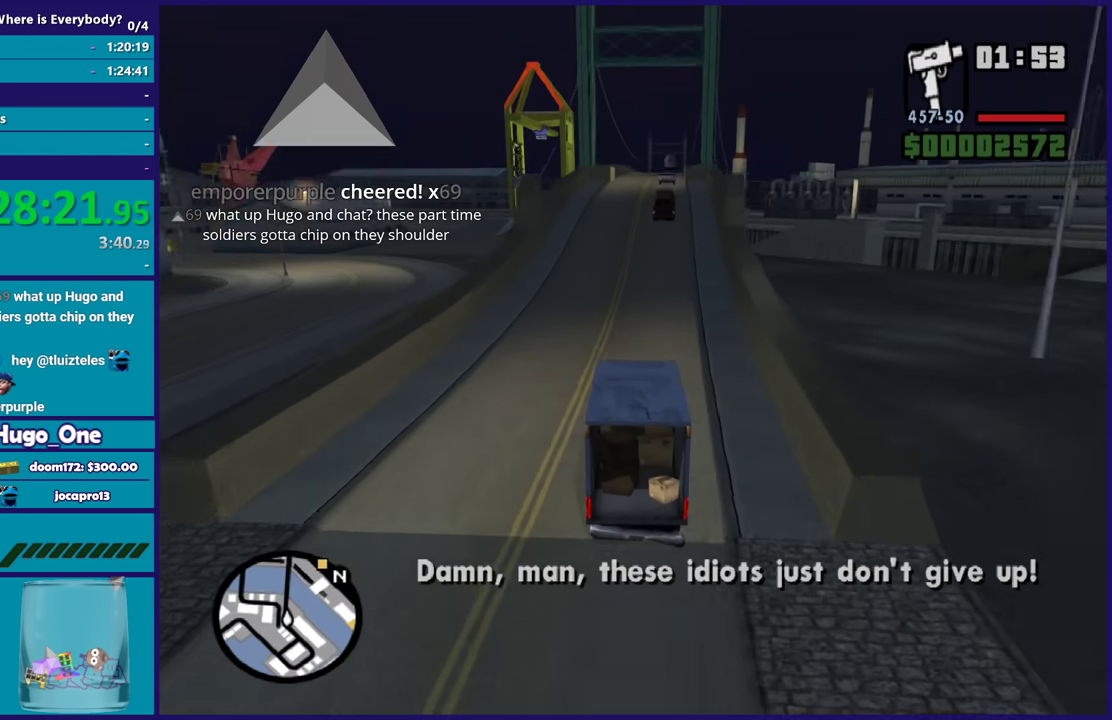
{"buttons": ["R2"], "left_stick": "center", "right_stick": "down", "events": [[133, "right_stick", "down-left"], [500, "right_stick", "down"]]}
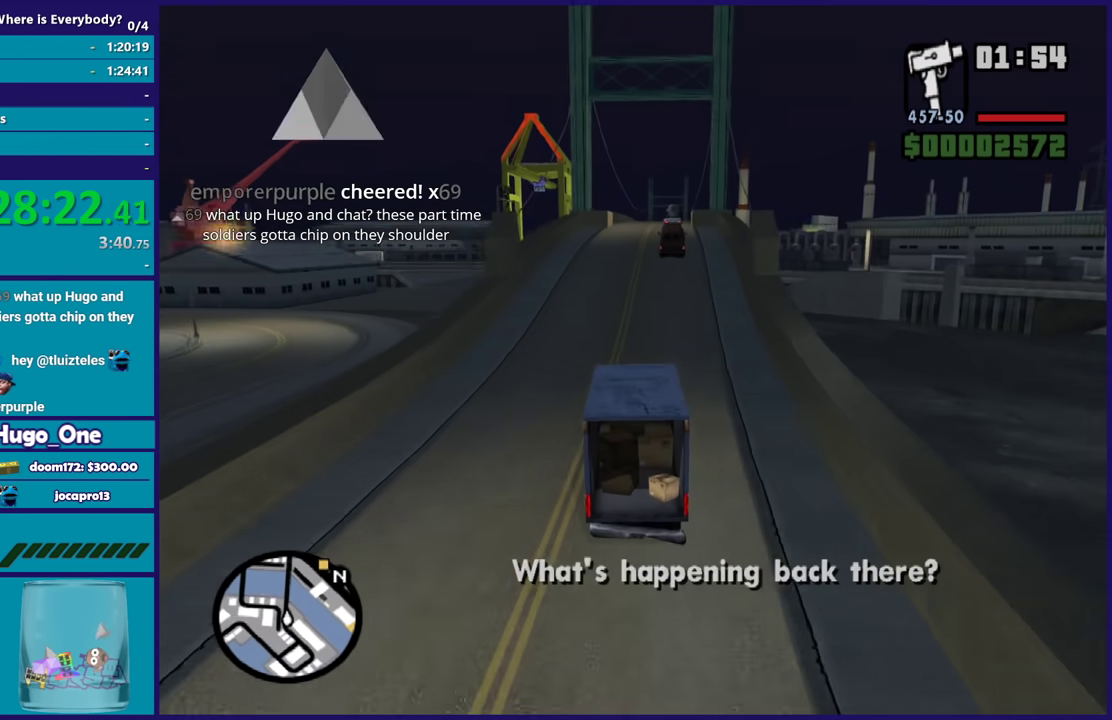
{"buttons": ["R2"], "left_stick": "center", "right_stick": "down", "events": []}
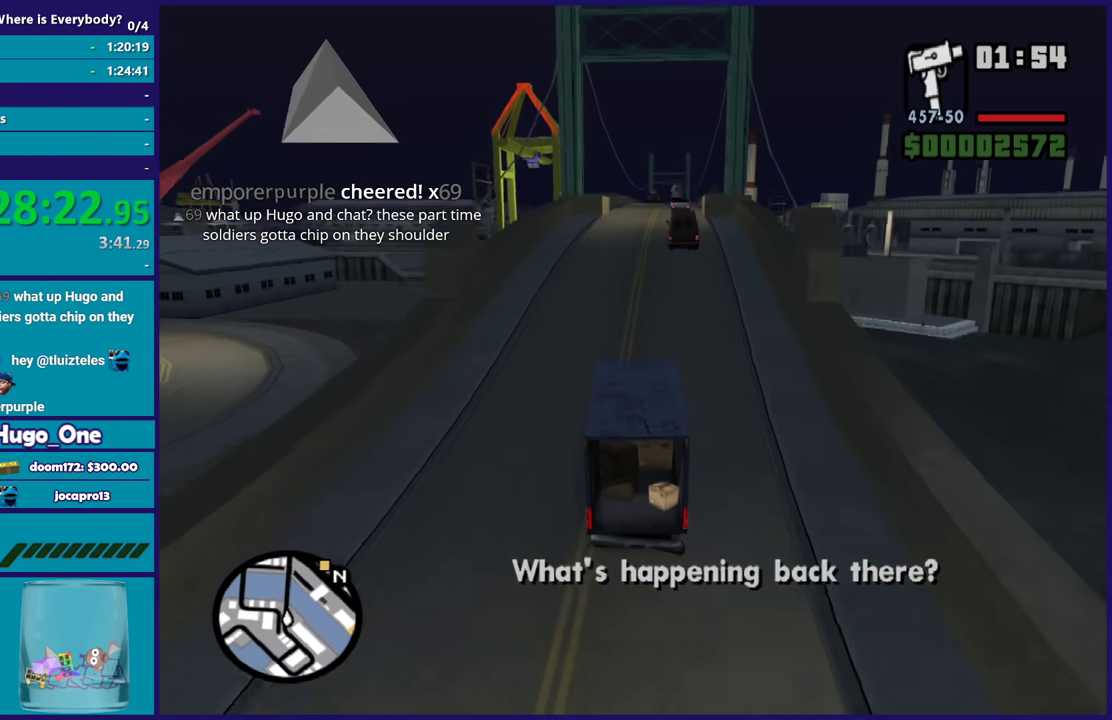
{"buttons": ["R2"], "left_stick": "center", "right_stick": "down", "events": [[167, "left_stick", "right"], [267, "left_stick", "center"]]}
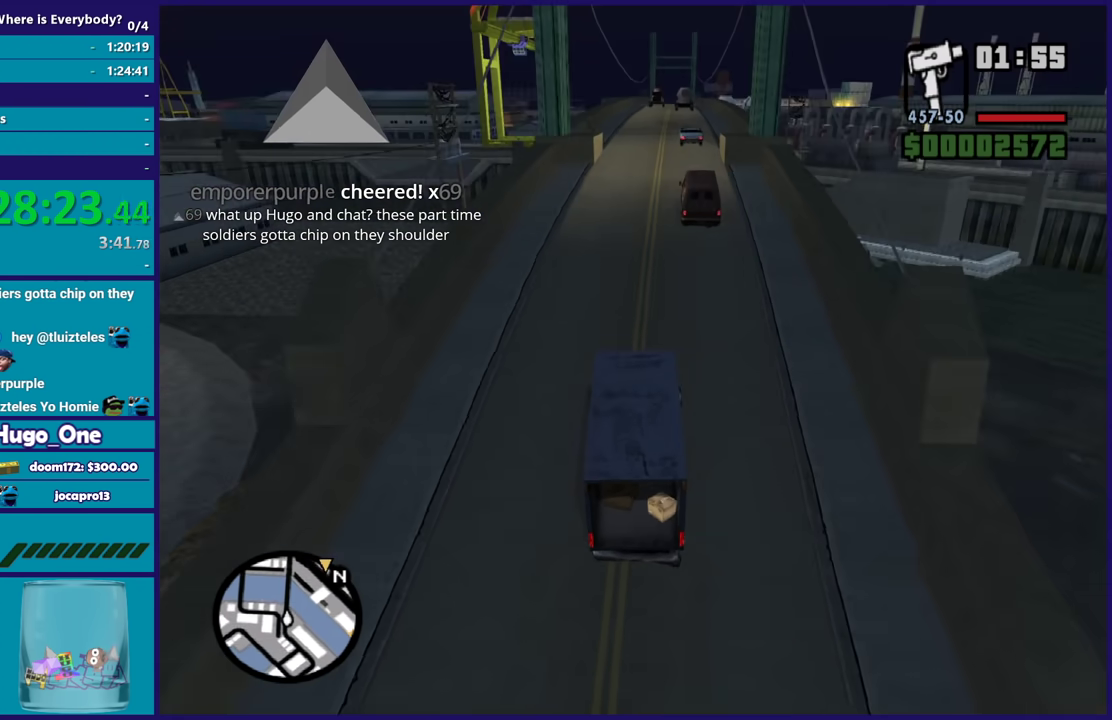
{"buttons": ["R2"], "left_stick": "center", "right_stick": "down", "events": []}
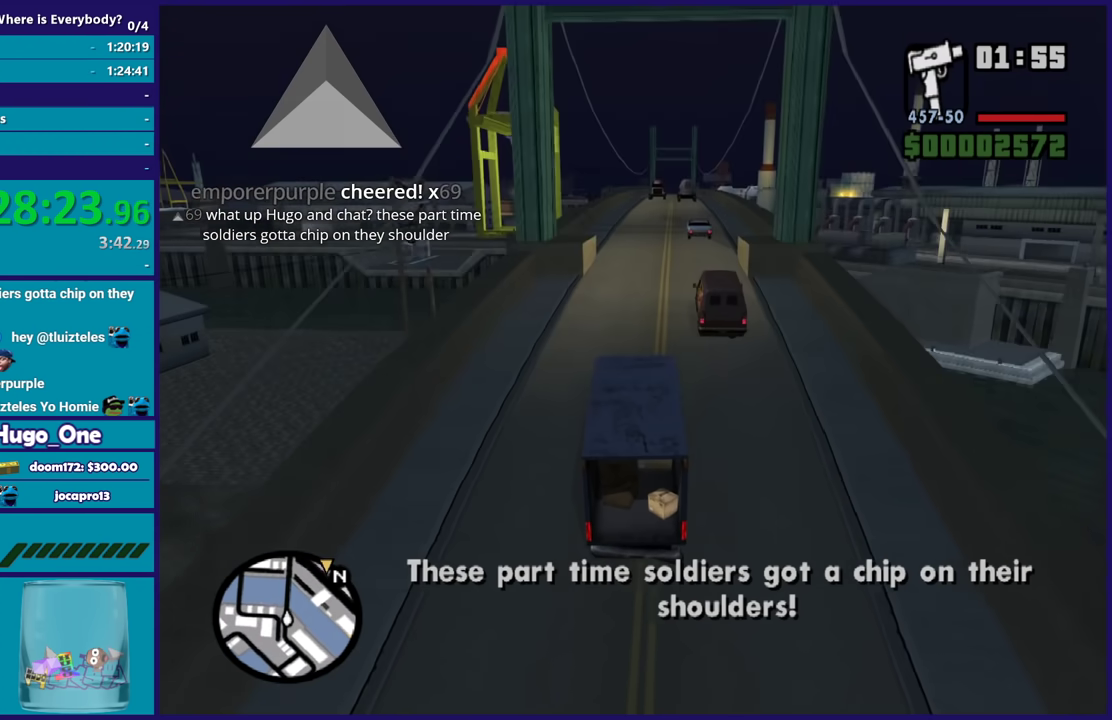
{"buttons": ["R2"], "left_stick": "left", "right_stick": "down", "events": [[66, "left_stick", "right"], [233, "left_stick", "center"], [500, "left_stick", "left"]]}
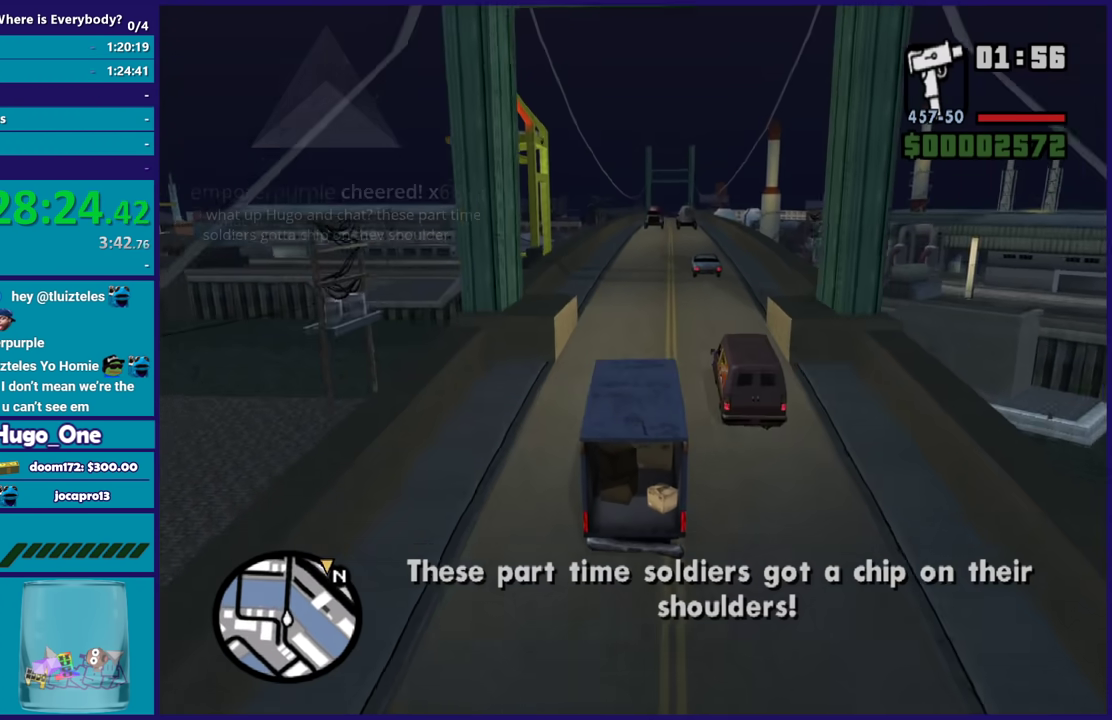
{"buttons": ["R2"], "left_stick": "center", "right_stick": "down", "events": [[134, "left_stick", "center"]]}
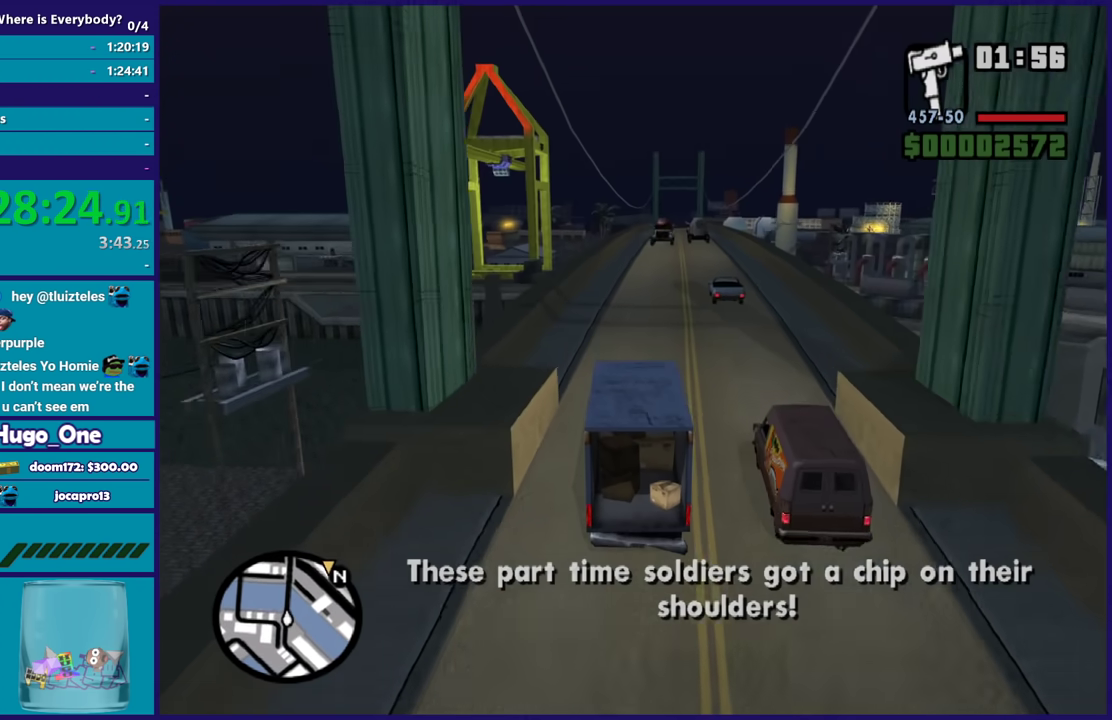
{"buttons": ["R2"], "left_stick": "center", "right_stick": "down", "events": [[133, "left_stick", "up-left"], [267, "left_stick", "center"]]}
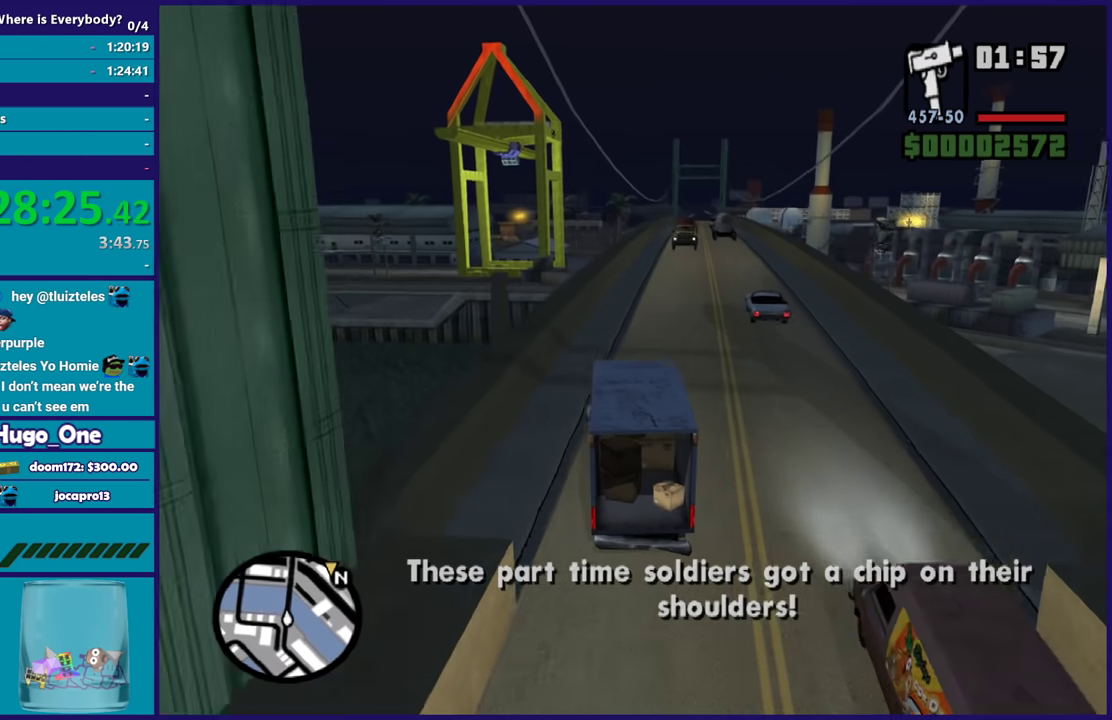
{"buttons": ["R2"], "left_stick": "center", "right_stick": "center", "events": [[267, "left_stick", "down-right"], [401, "left_stick", "center"], [501, "right_stick", "center"]]}
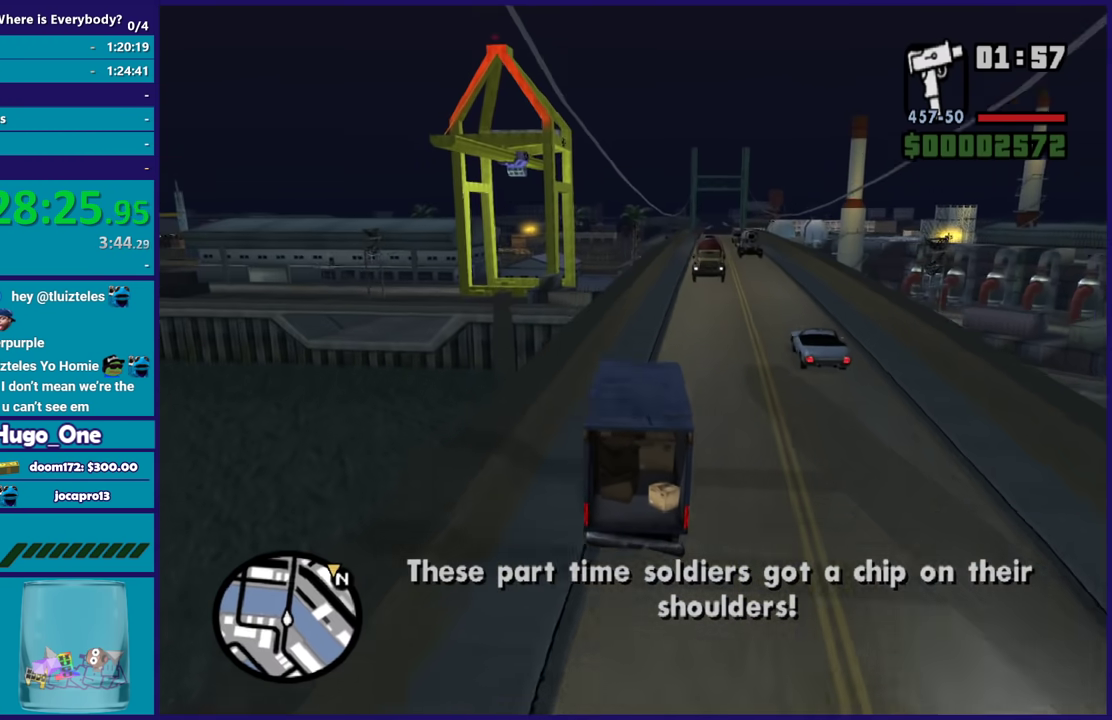
{"buttons": ["R2"], "left_stick": "center", "right_stick": "center", "events": [[300, "left_stick", "right"], [400, "left_stick", "center"]]}
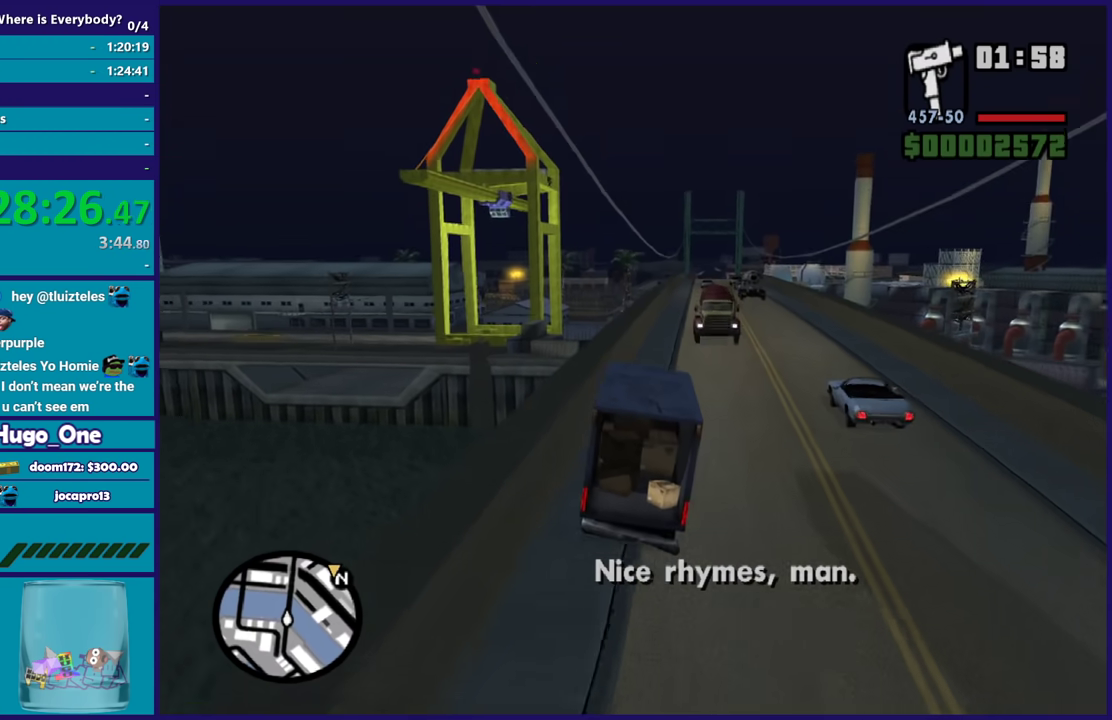
{"buttons": ["R2"], "left_stick": "center", "right_stick": "center", "events": [[100, "right_stick", "down-left"], [267, "right_stick", "center"], [300, "left_stick", "right"], [401, "left_stick", "center"]]}
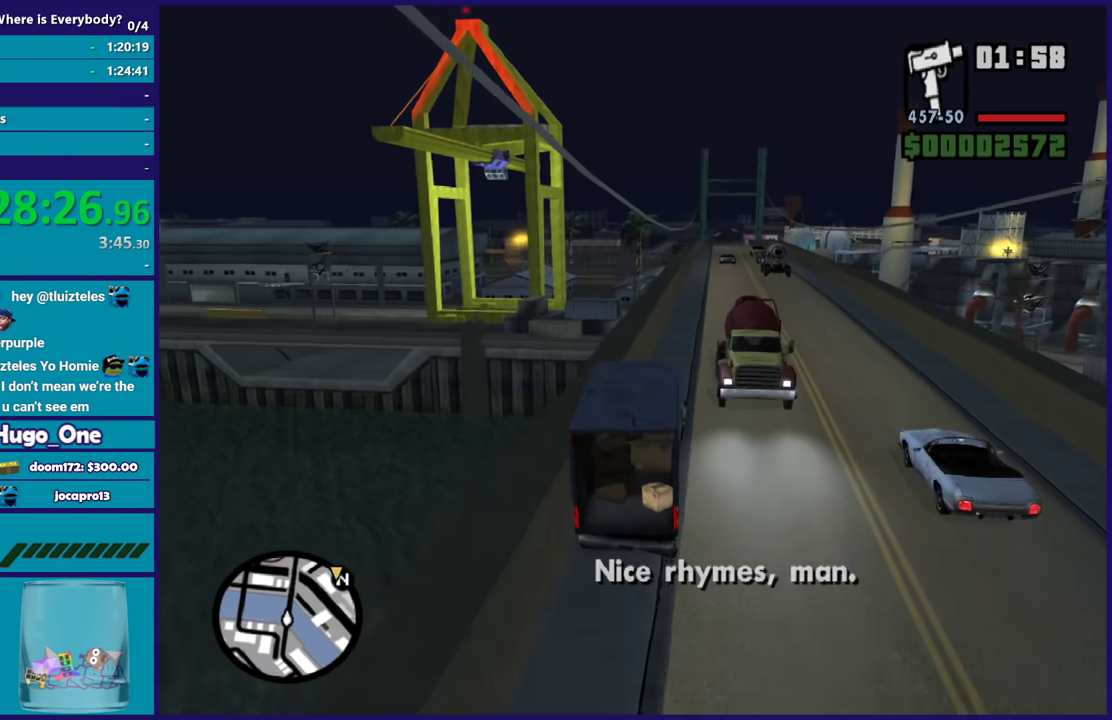
{"buttons": ["R2"], "left_stick": "right", "right_stick": "down-left", "events": [[33, "R2", "up"], [33, "right_stick", "down"], [100, "R2", "down"], [100, "left_stick", "right"], [100, "right_stick", "center"], [200, "right_stick", "down-left"], [267, "left_stick", "center"], [433, "left_stick", "right"]]}
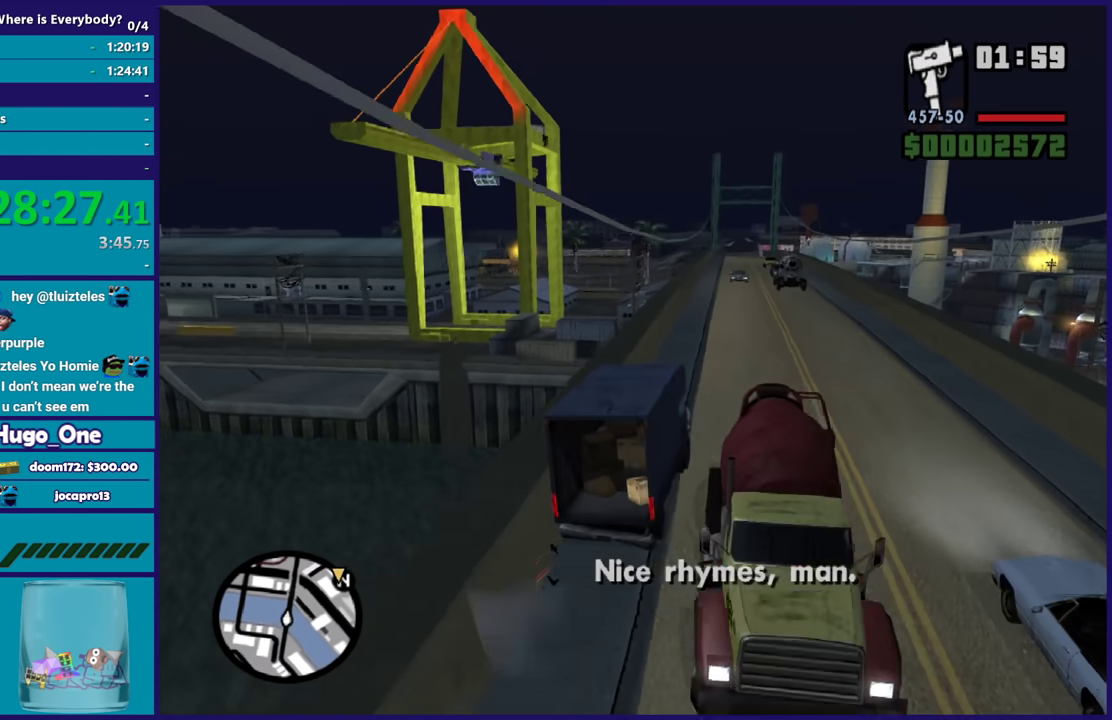
{"buttons": ["R2"], "left_stick": "center", "right_stick": "down-left", "events": [[134, "left_stick", "center"], [134, "right_stick", "up-right"], [200, "right_stick", "down-left"], [234, "left_stick", "right"], [367, "left_stick", "center"], [367, "right_stick", "up-right"], [434, "right_stick", "down-left"]]}
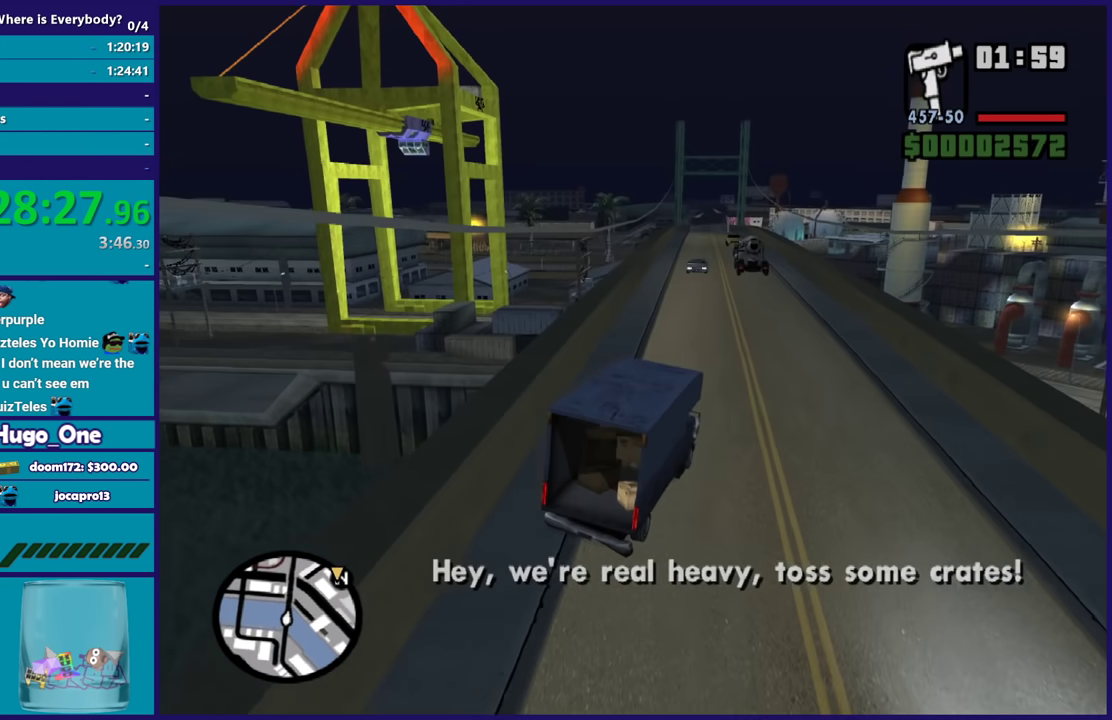
{"buttons": ["R2"], "left_stick": "center", "right_stick": "down-left", "events": [[167, "left_stick", "left"], [300, "left_stick", "right"], [367, "right_stick", "center"], [467, "left_stick", "center"], [500, "right_stick", "down-left"]]}
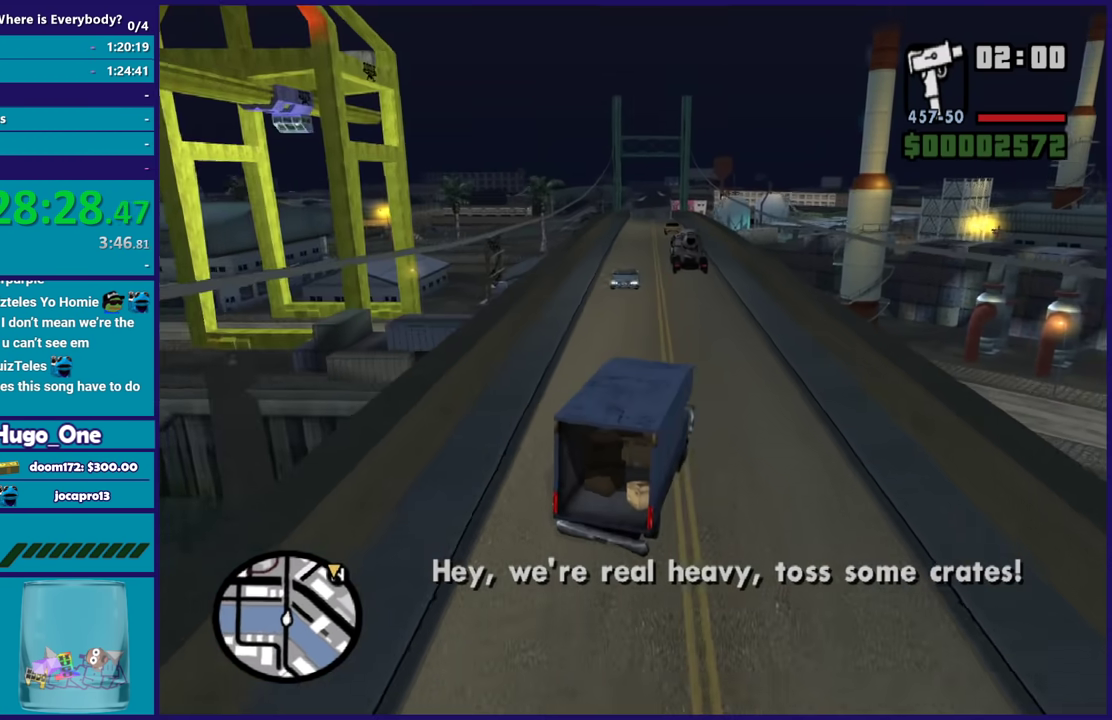
{"buttons": ["R2"], "left_stick": "left", "right_stick": "center", "events": [[134, "left_stick", "left"], [200, "right_stick", "center"], [301, "left_stick", "center"], [401, "left_stick", "left"]]}
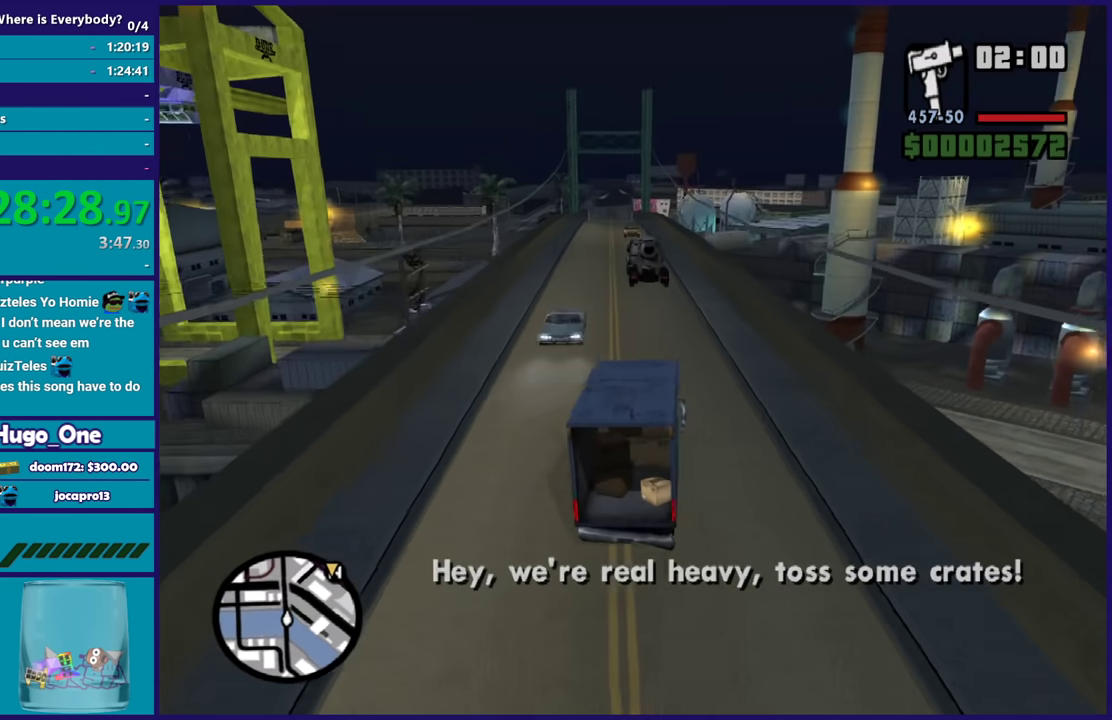
{"buttons": ["R2"], "left_stick": "center", "right_stick": "down-left", "events": [[100, "left_stick", "center"], [200, "left_stick", "left"], [367, "left_stick", "center"], [500, "right_stick", "down-left"]]}
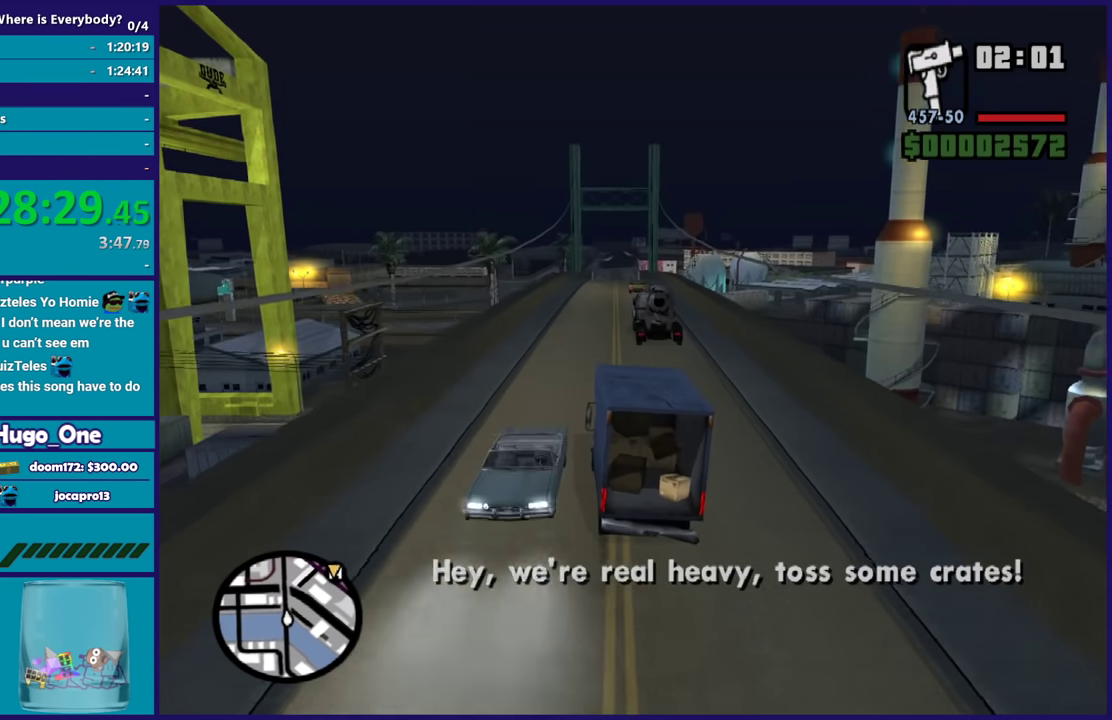
{"buttons": ["R2"], "left_stick": "center", "right_stick": "down-left", "events": []}
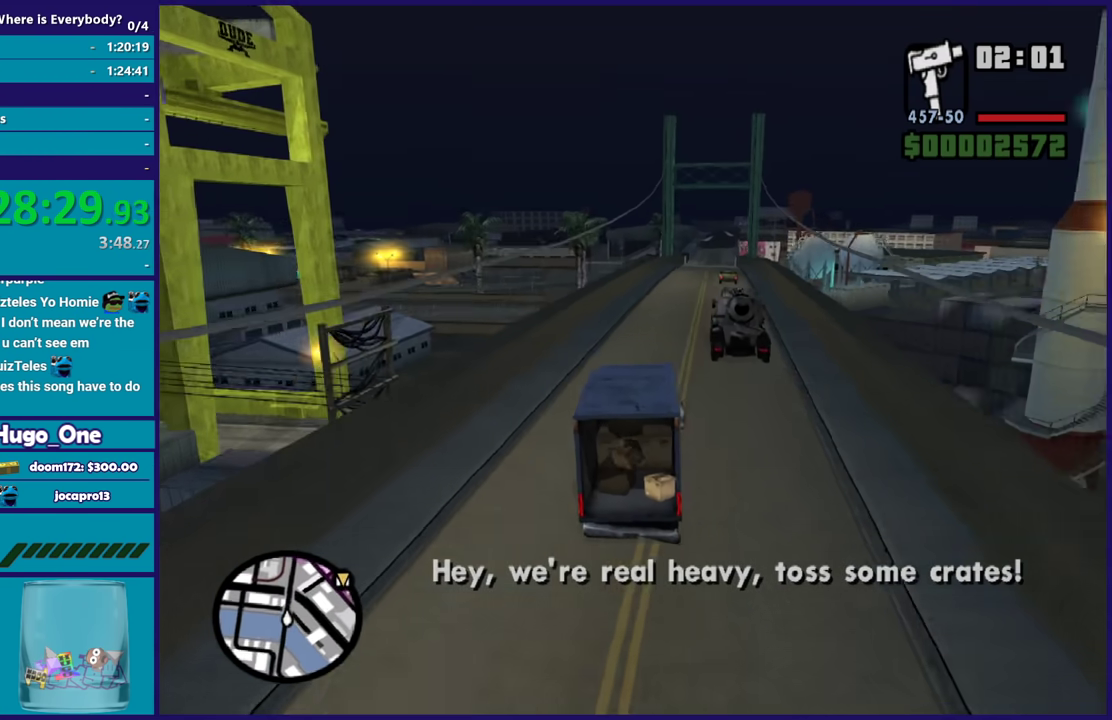
{"buttons": ["R2"], "left_stick": "left", "right_stick": "down-left", "events": [[167, "left_stick", "right"], [300, "left_stick", "center"], [467, "left_stick", "left"]]}
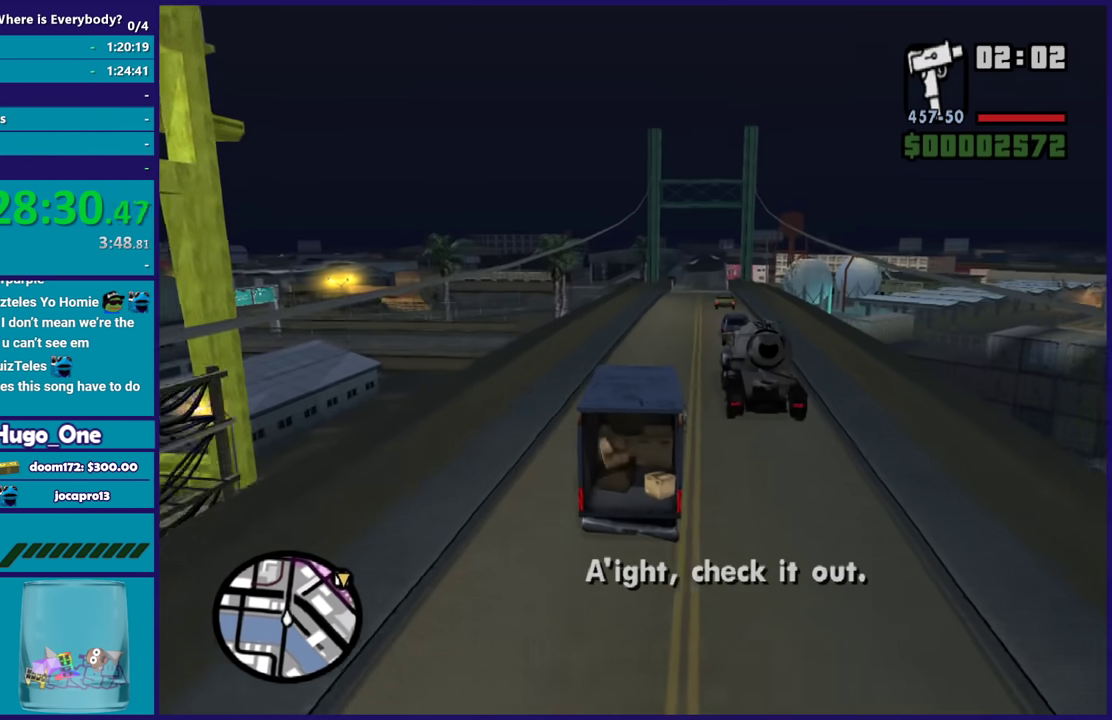
{"buttons": ["R2"], "left_stick": "right", "right_stick": "down", "events": [[100, "right_stick", "down"], [134, "left_stick", "right"], [334, "left_stick", "center"], [434, "left_stick", "right"]]}
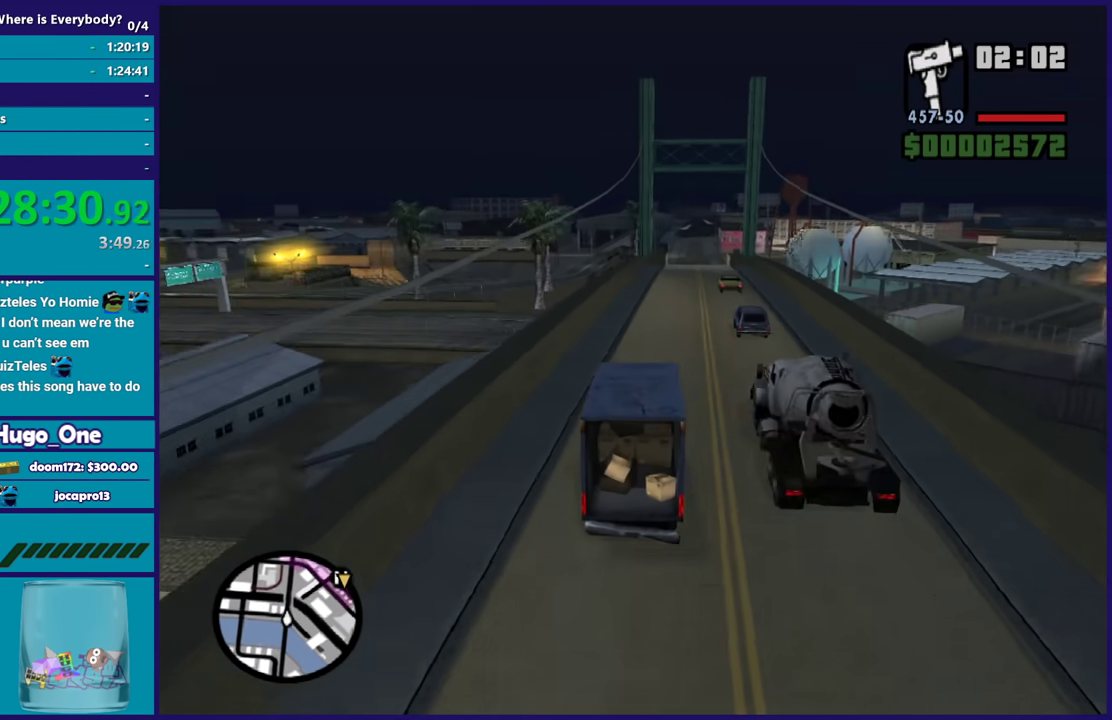
{"buttons": ["R2"], "left_stick": "up-left", "right_stick": "down", "events": [[167, "left_stick", "center"], [333, "right_stick", "down-left"], [433, "left_stick", "up-left"], [433, "right_stick", "down"]]}
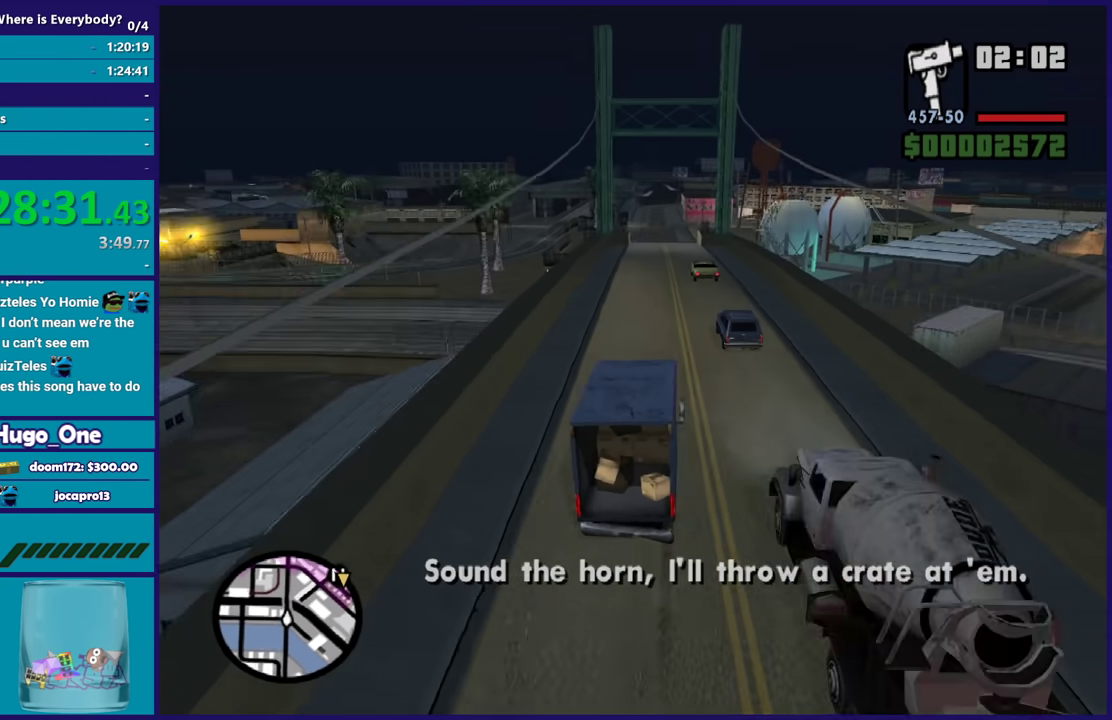
{"buttons": ["R2"], "left_stick": "center", "right_stick": "down-left", "events": [[100, "left_stick", "right"], [167, "right_stick", "down-left"], [200, "left_stick", "center"]]}
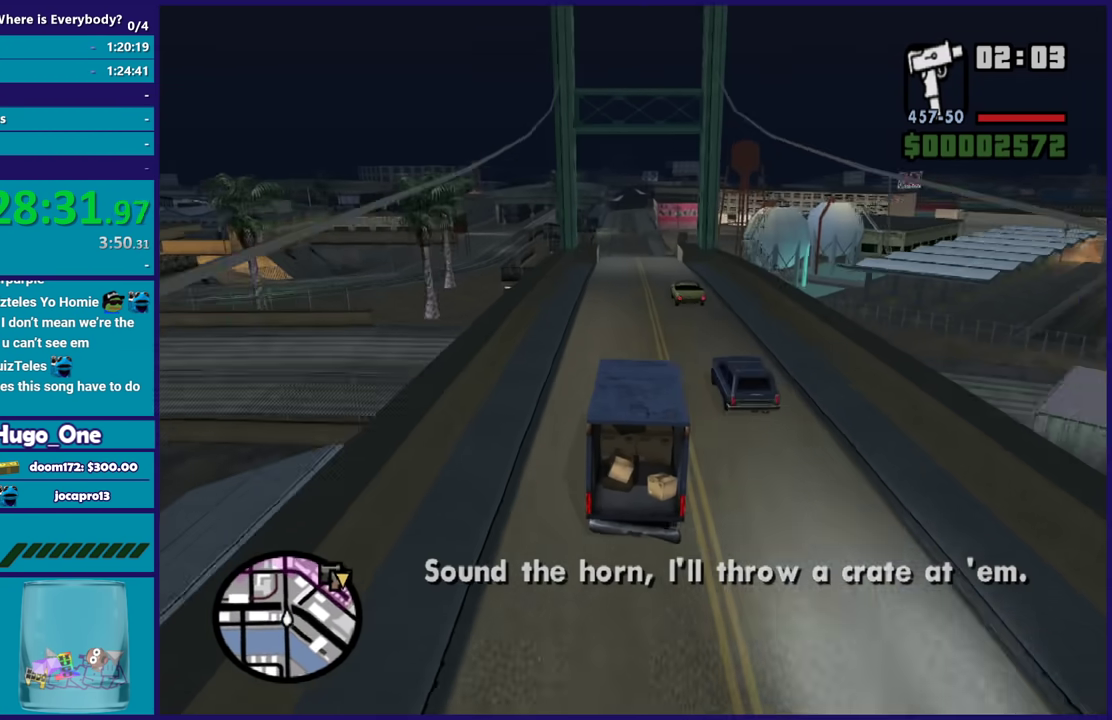
{"buttons": ["R2"], "left_stick": "center", "right_stick": "down", "events": [[267, "right_stick", "down"]]}